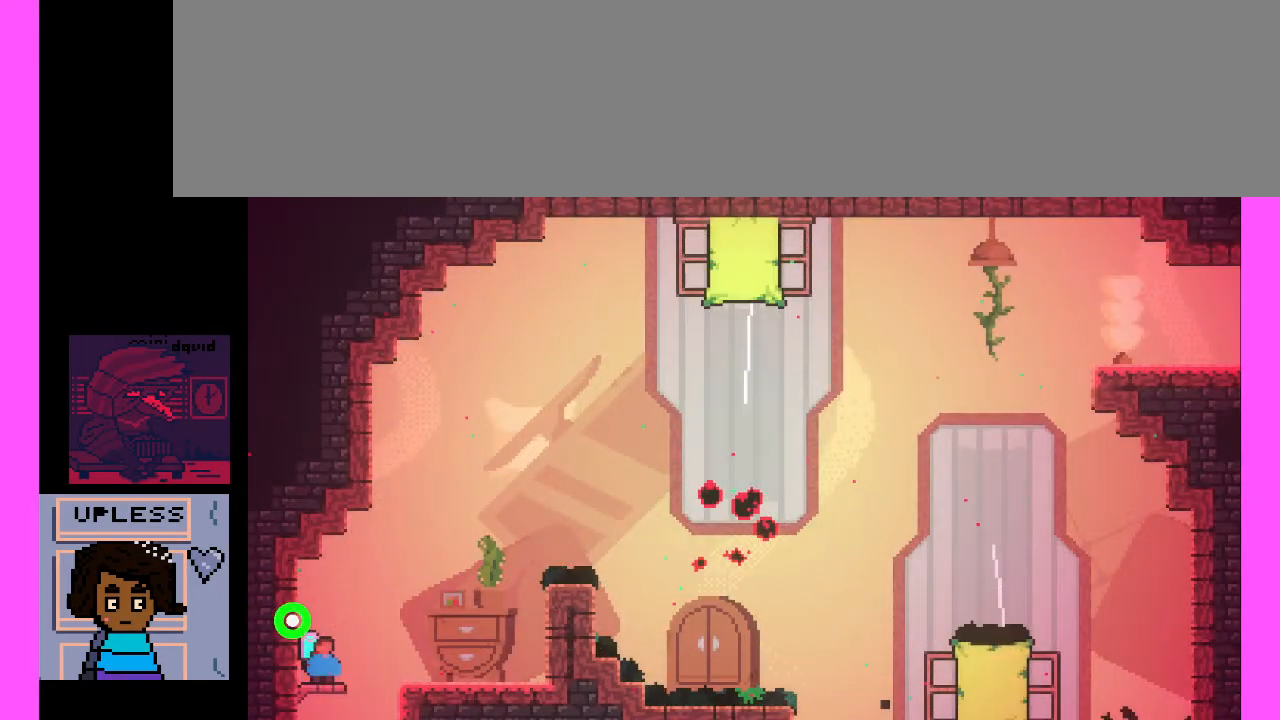
Gameplay with keyboard; each line is a JSON object with the keys held at the frame after it. "events" lists presses ("down") and releases ("up") of ".", "/", "0", "1", "2", "3", "4", "5", "6", "7", "8", "9", "a", "alt_l", "alt_r", "b", "backslash", "backspace", "c", "caps_lock", "comma", "ctrl_l", "ctrl_r", "d", "e", "equals", "escape", "f", "f1", "f10", "f11", "f12", "f2", "f3", "f4", "f5", "f6", "f7", "f8", "f9", "g", "h", "i", "j", "k", "l", "lbracket", "m", "minus", "n", "o", "p", "q", "quote", "r", "rbracket", "return", "s", "semicolon", "shift_l", "shift_r", "space", "super", "t", "tab", "tilde", "u", "v", "w", "x", "y" and "z" between this image and that frame as [ms after this image, input, new state], when the widget could be followed in between. No other keys are recorded. Mouse input is not recorded.
{"keys": [], "events": []}
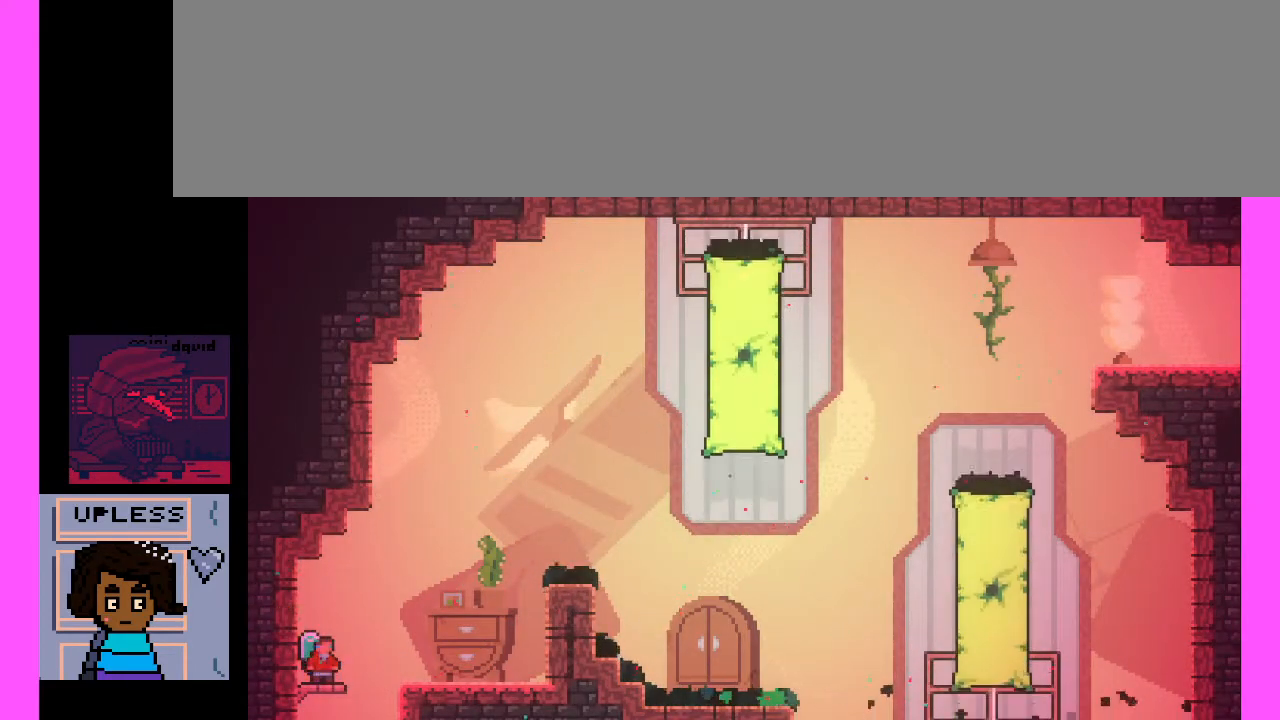
{"keys": [], "events": []}
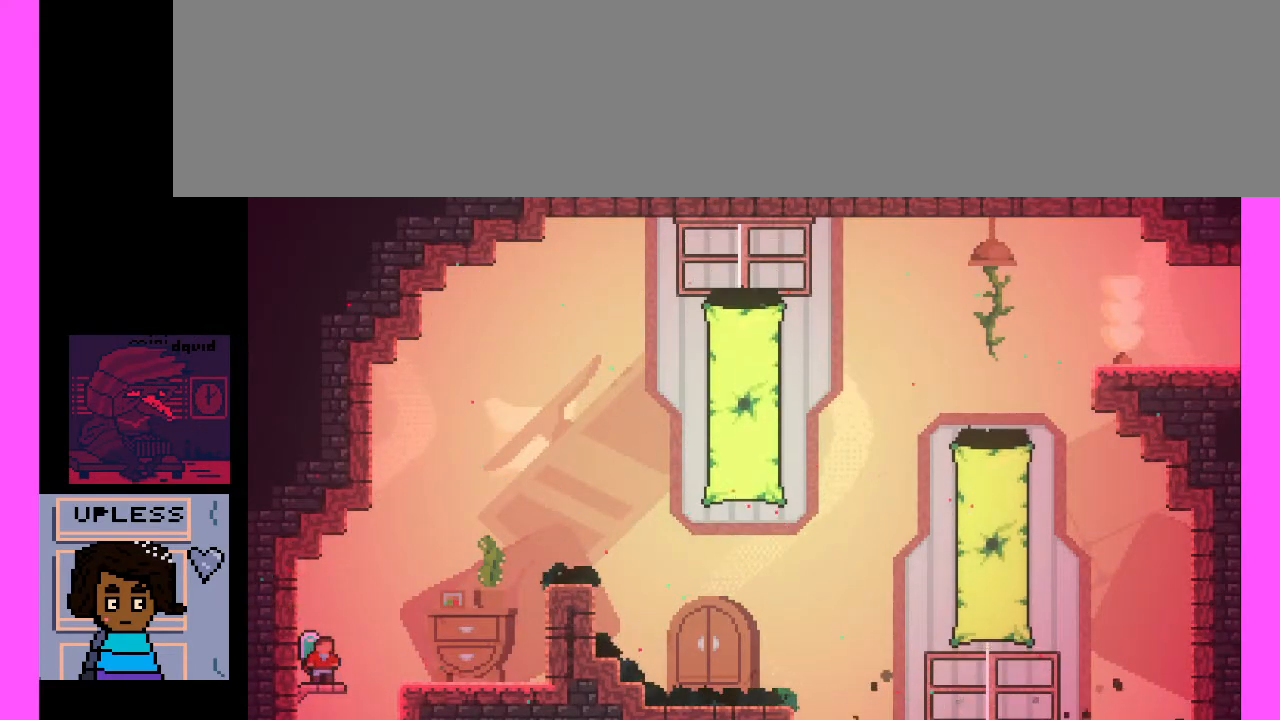
{"keys": [], "events": []}
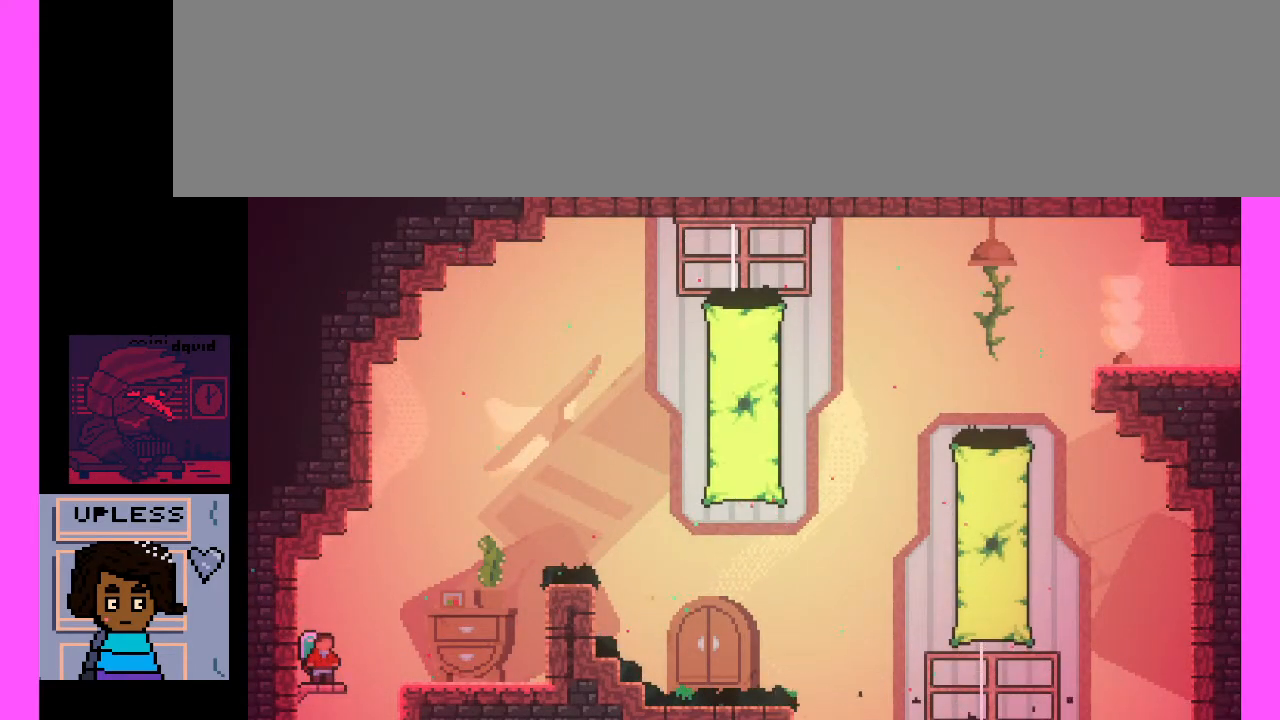
{"keys": [], "events": []}
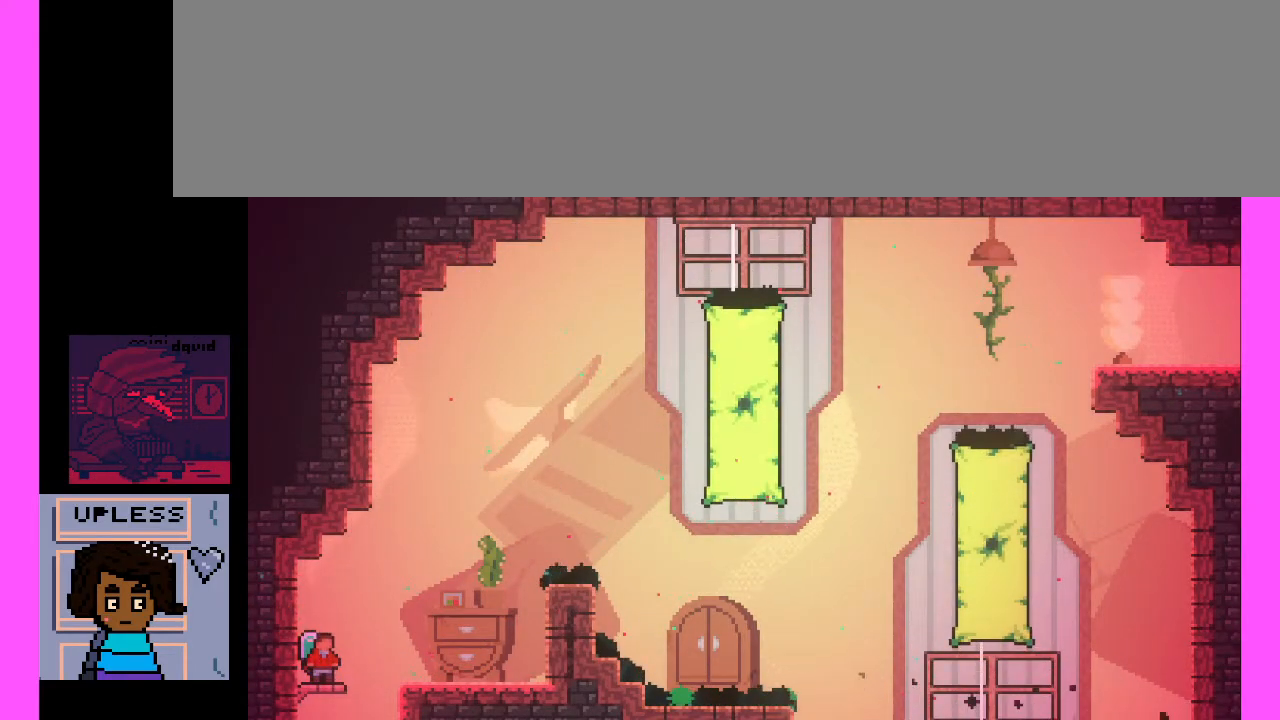
{"keys": [], "events": []}
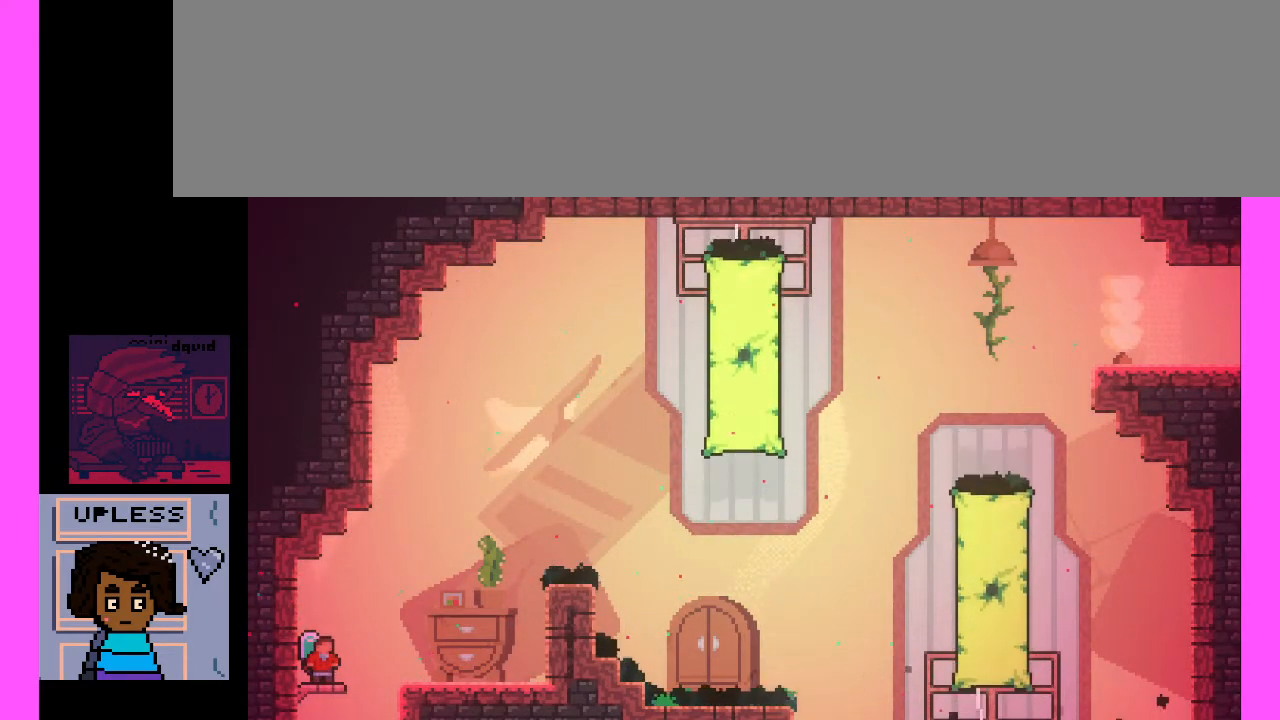
{"keys": [], "events": [[167, "c", "down"], [467, "c", "up"]]}
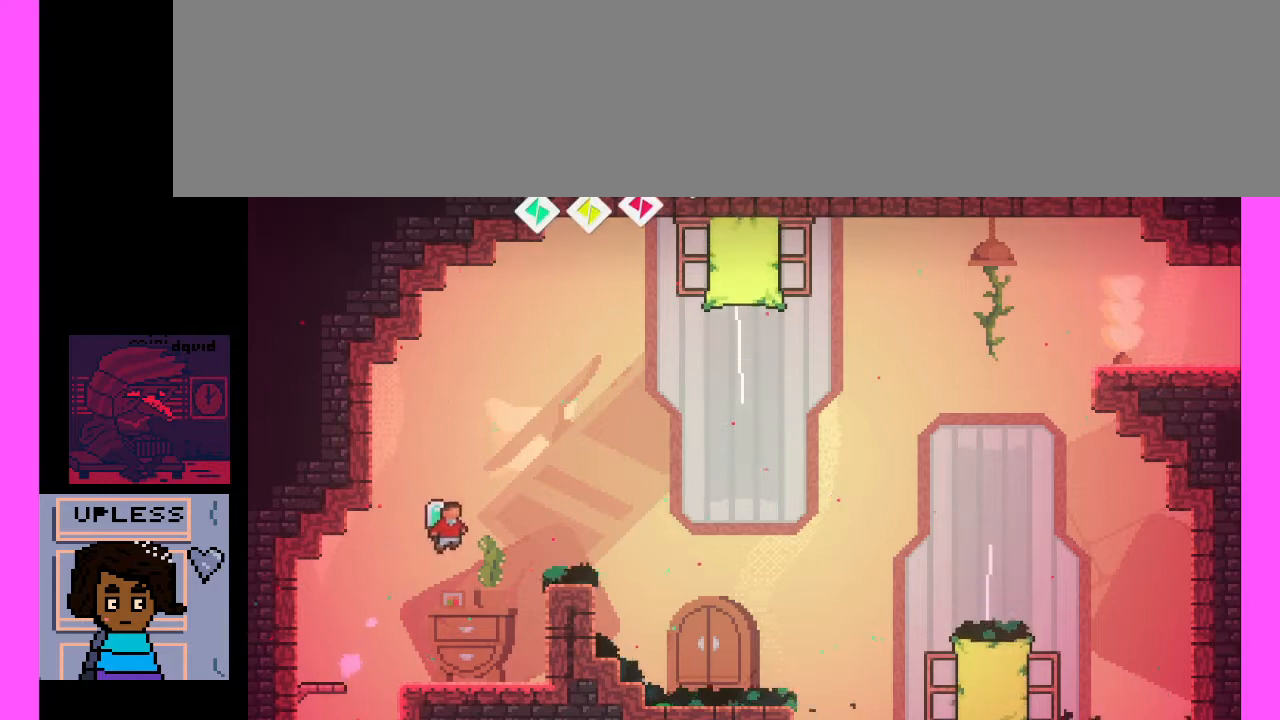
{"keys": ["c"], "events": [[100, "c", "down"]]}
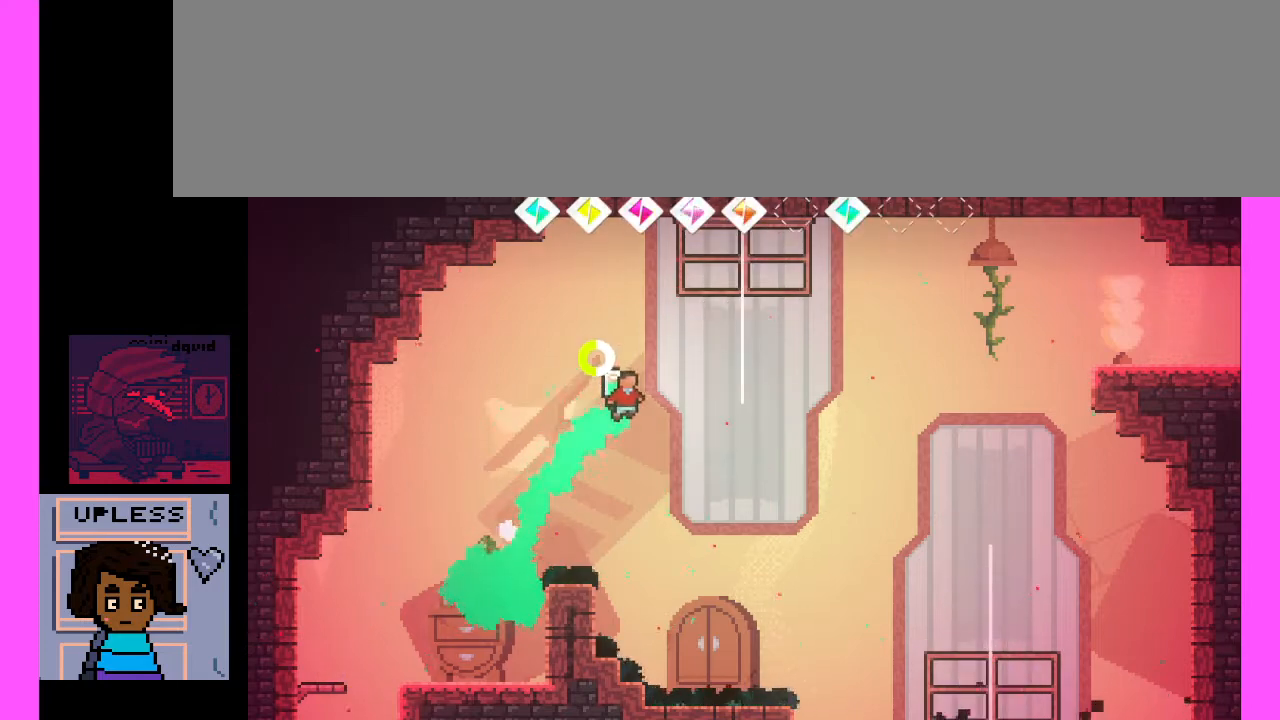
{"keys": ["c", "x"], "events": [[233, "x", "down"]]}
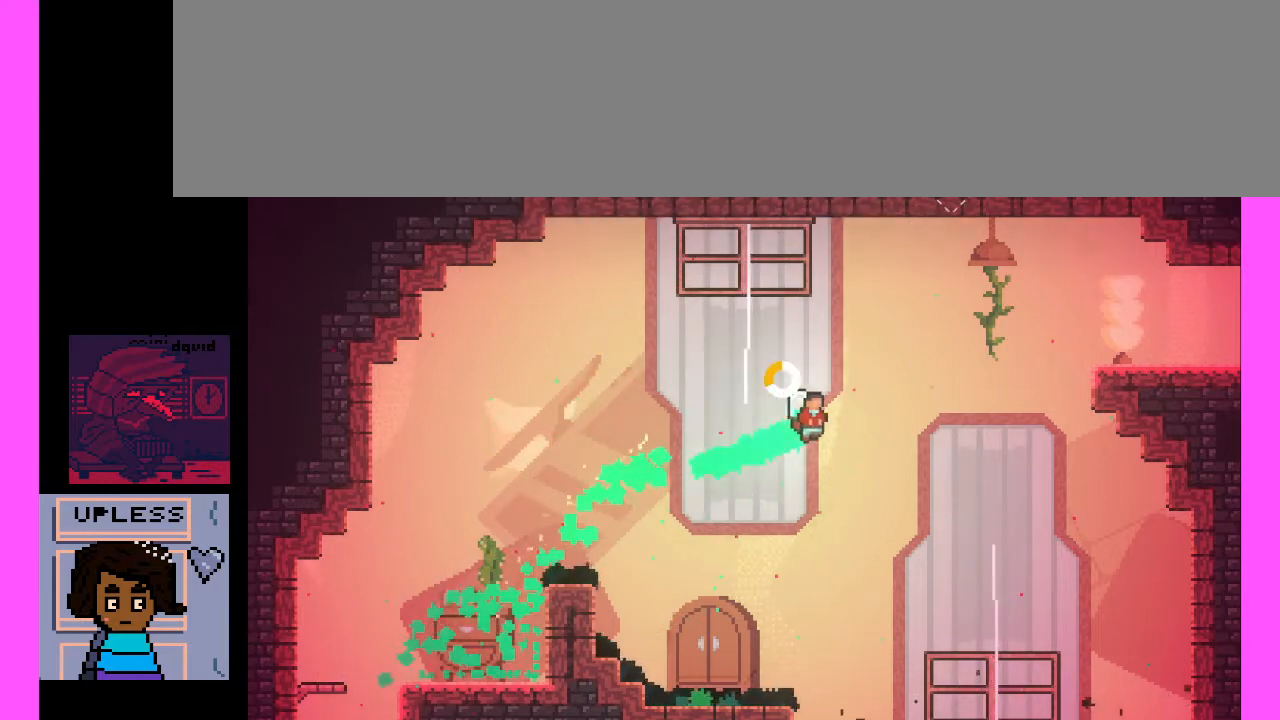
{"keys": ["c", "x"], "events": []}
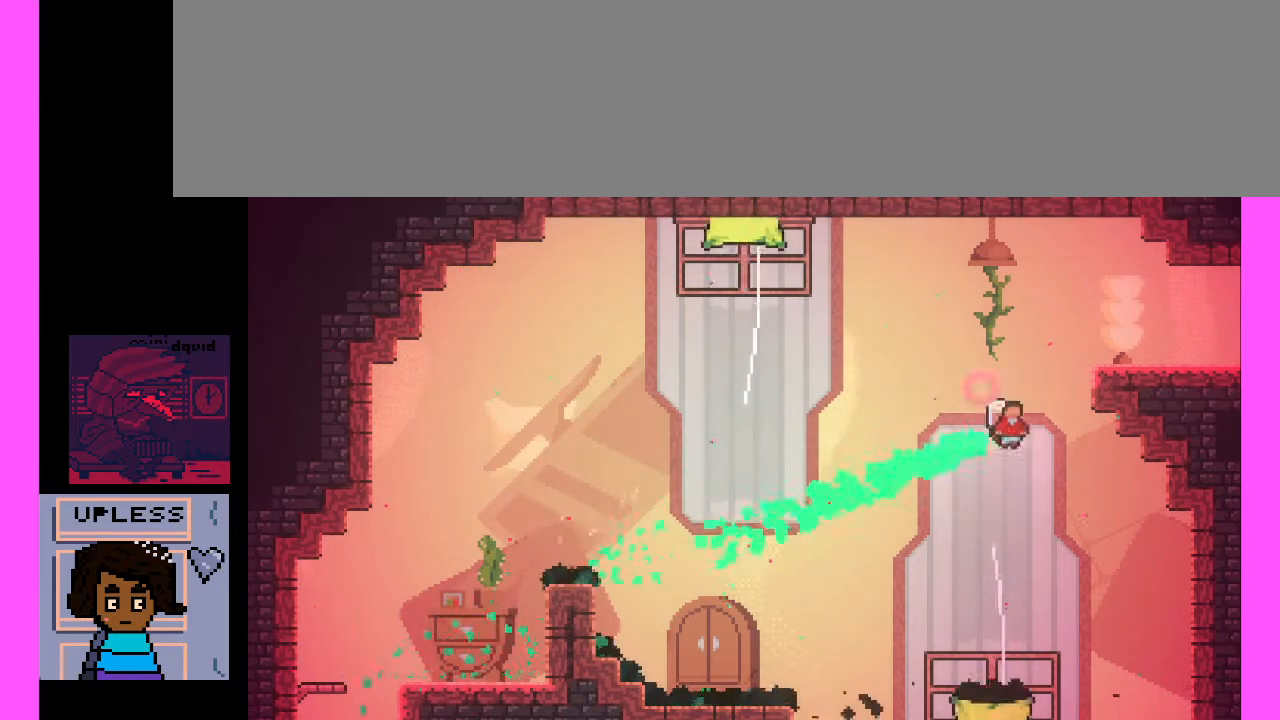
{"keys": ["c"], "events": [[367, "c", "up"], [367, "x", "up"], [433, "c", "down"]]}
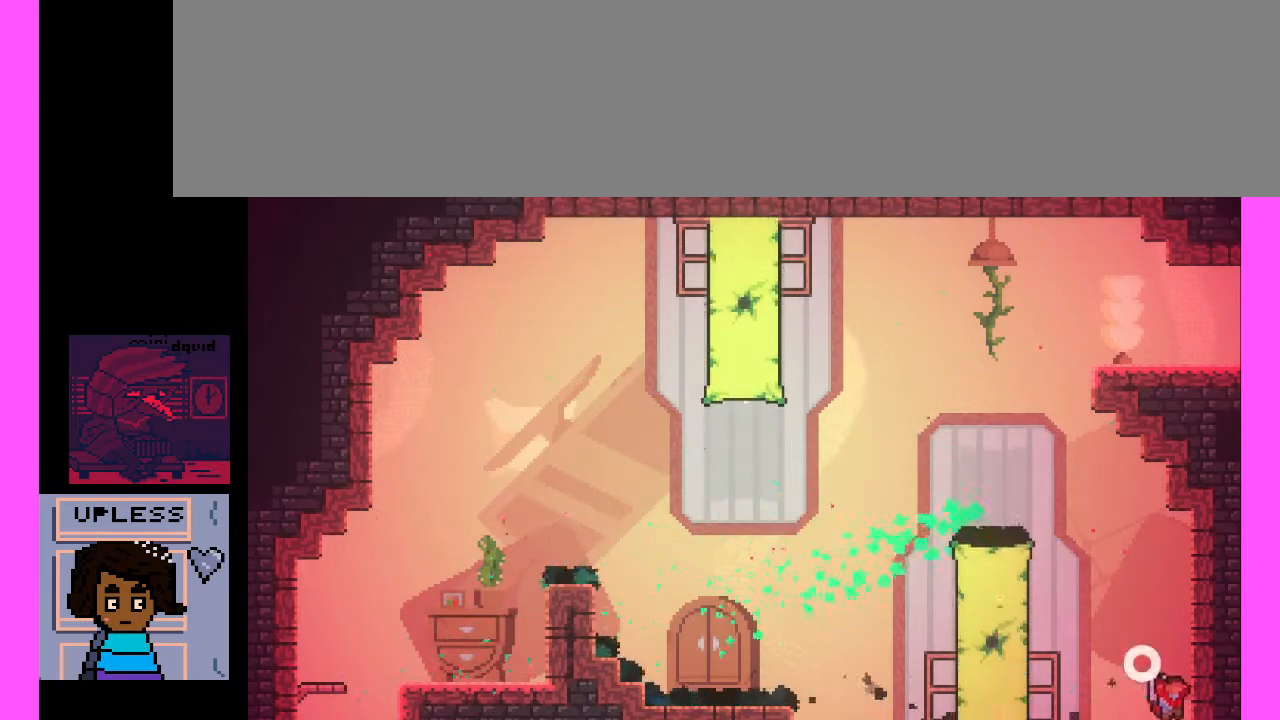
{"keys": ["c"], "events": [[267, "c", "up"], [467, "c", "down"]]}
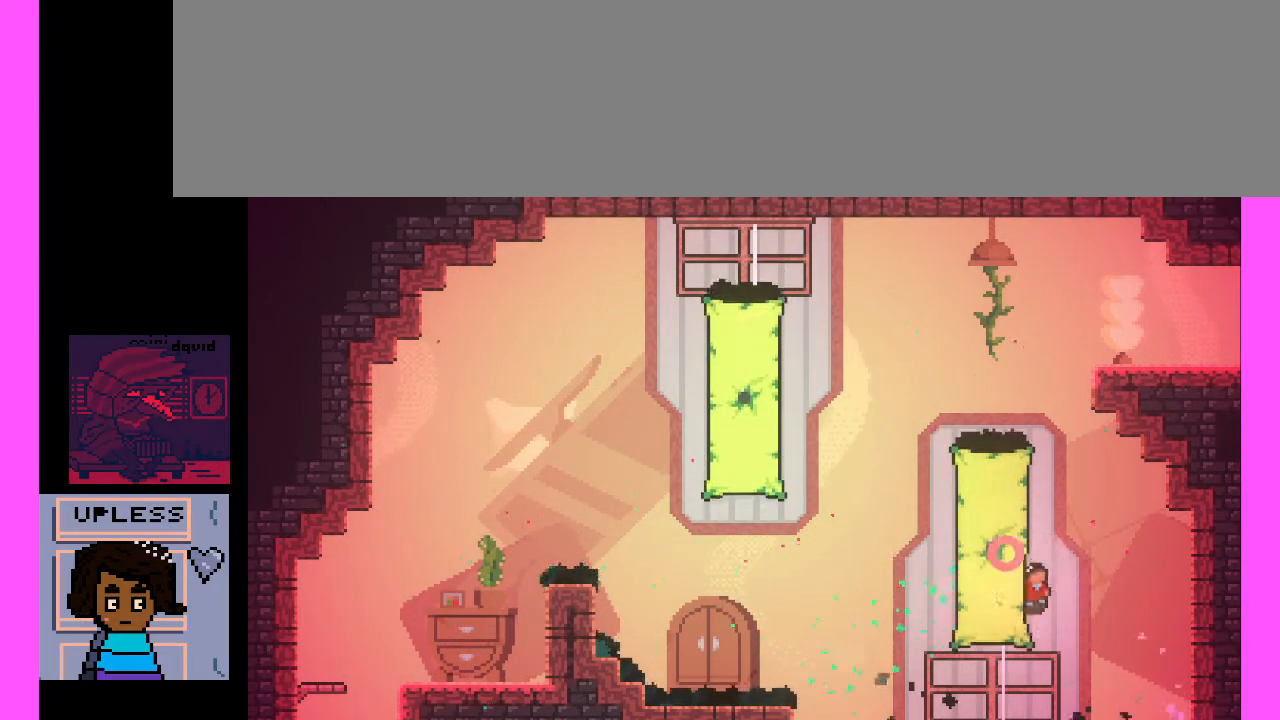
{"keys": [], "events": [[267, "c", "up"]]}
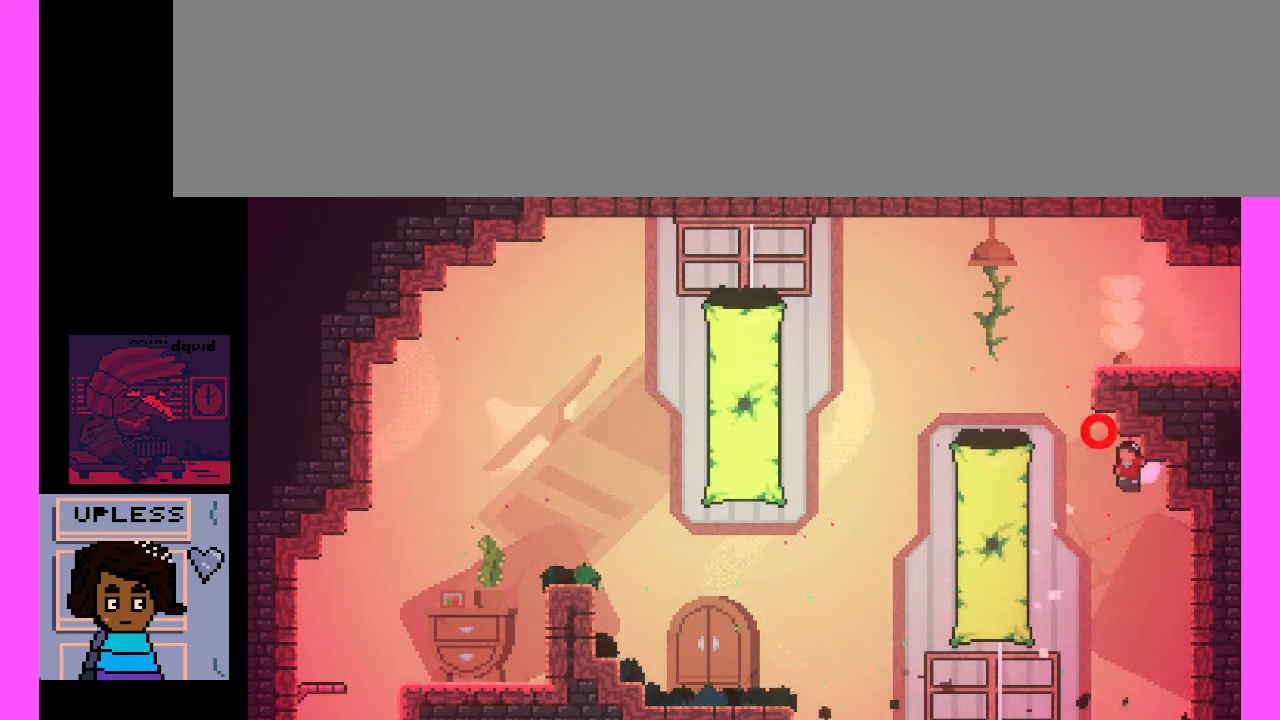
{"keys": [], "events": [[133, "c", "down"], [433, "c", "up"]]}
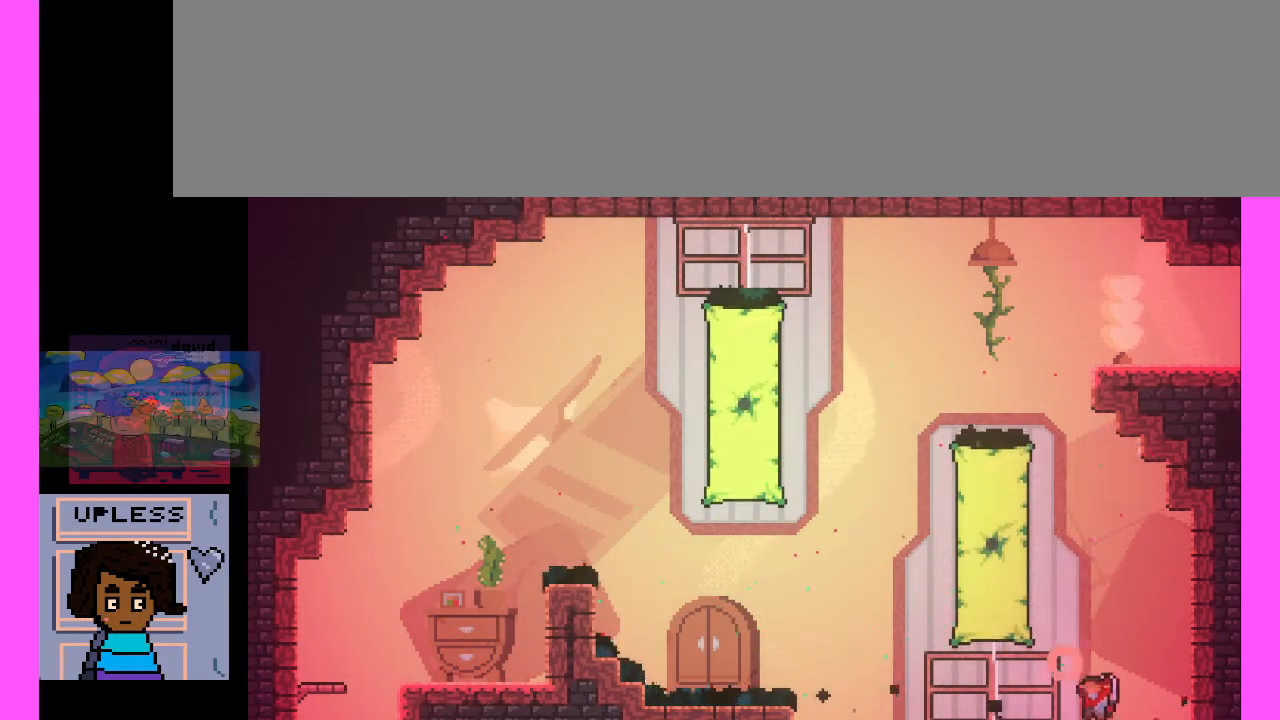
{"keys": [], "events": [[33, "c", "down"], [133, "c", "up"]]}
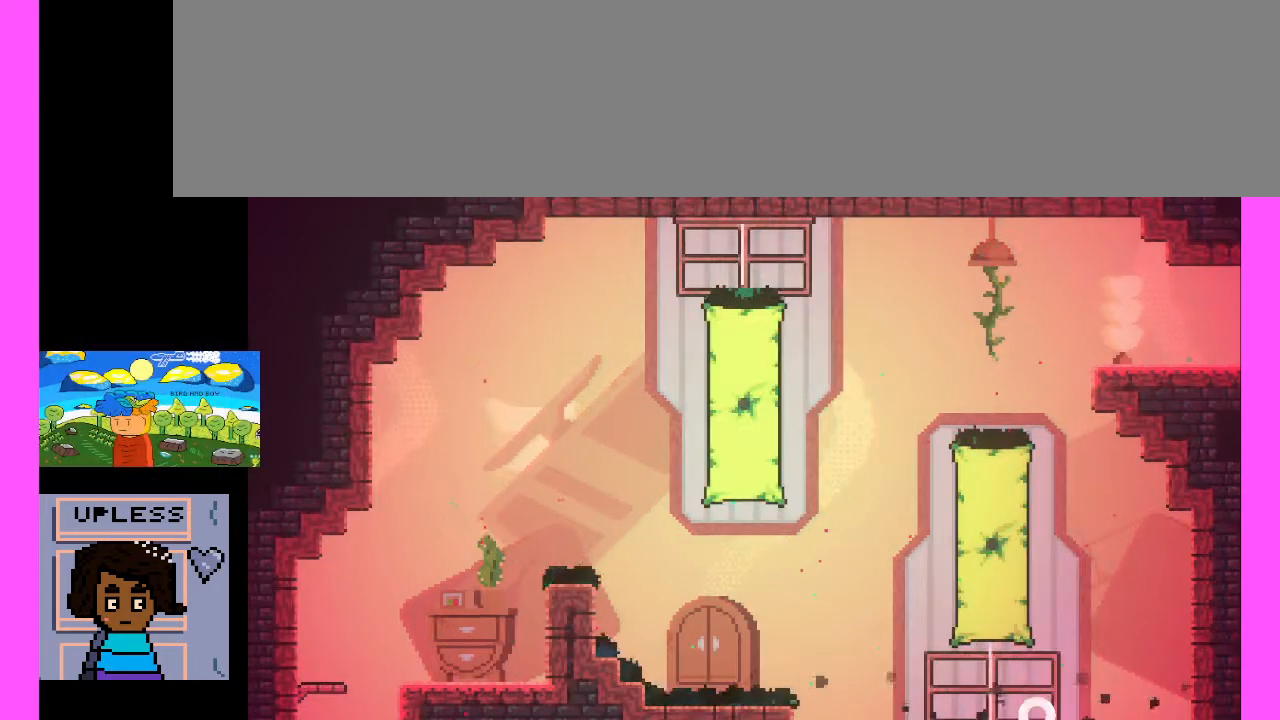
{"keys": [], "events": []}
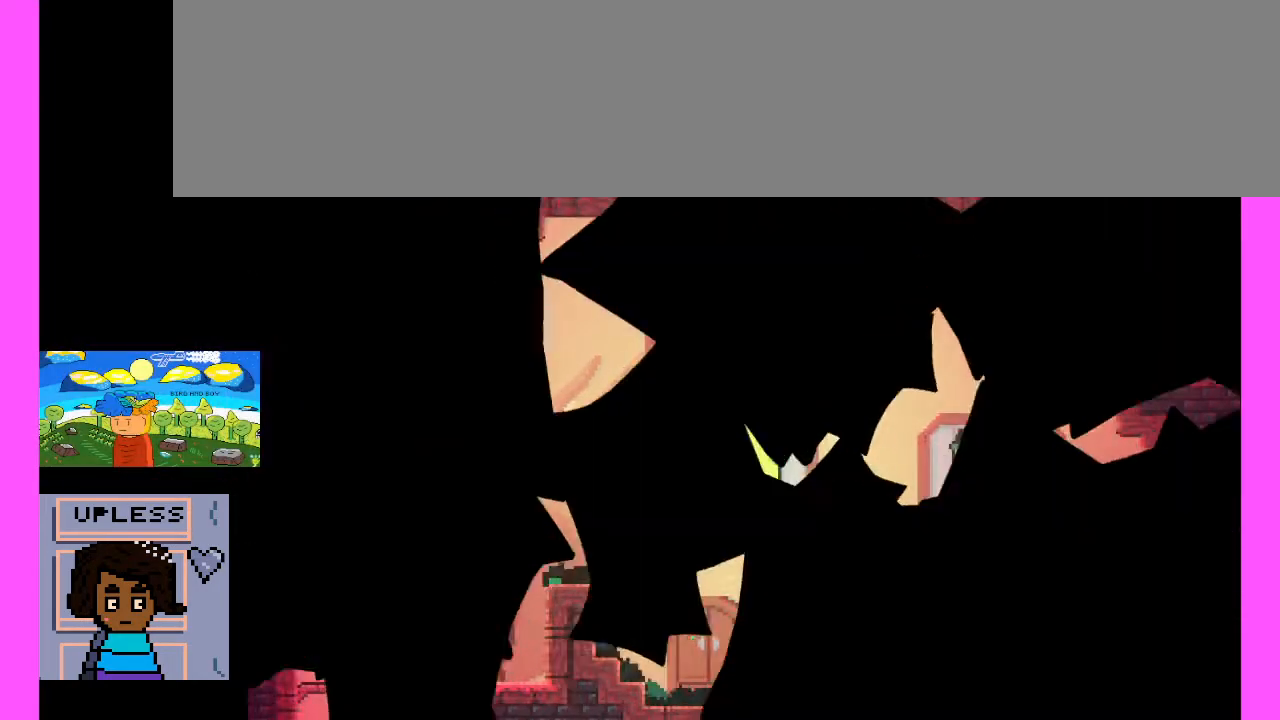
{"keys": [], "events": []}
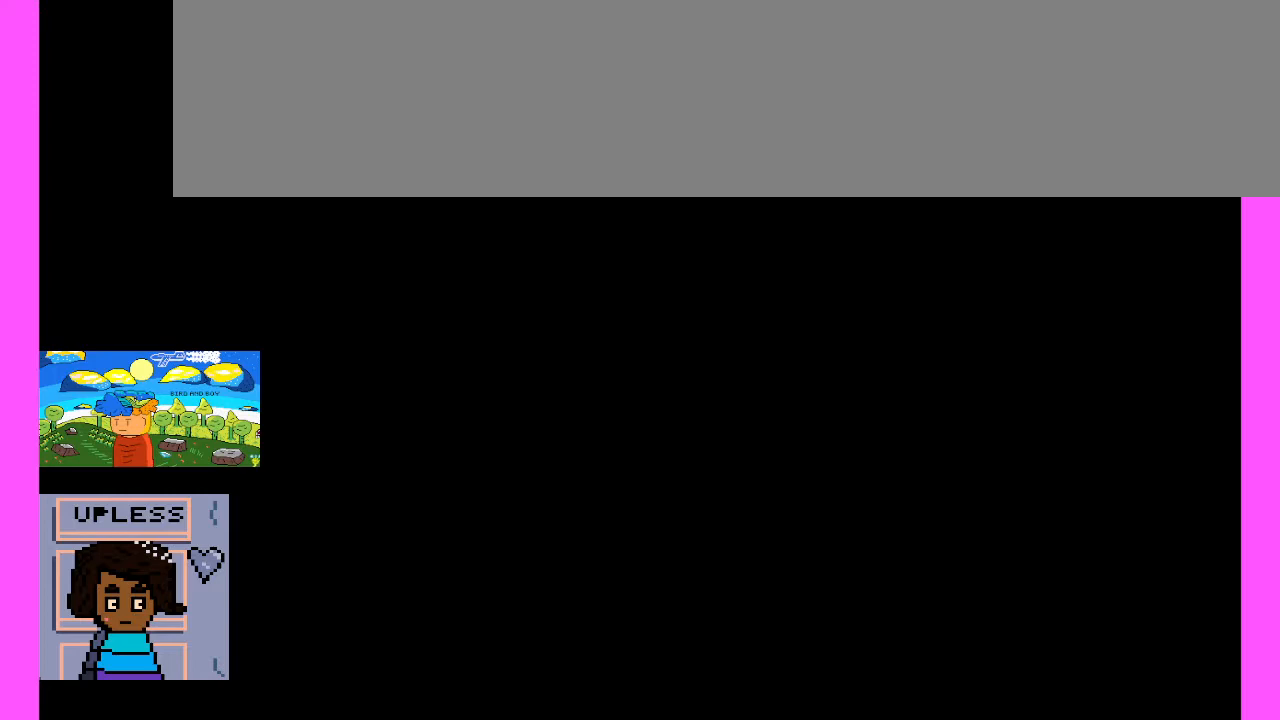
{"keys": [], "events": []}
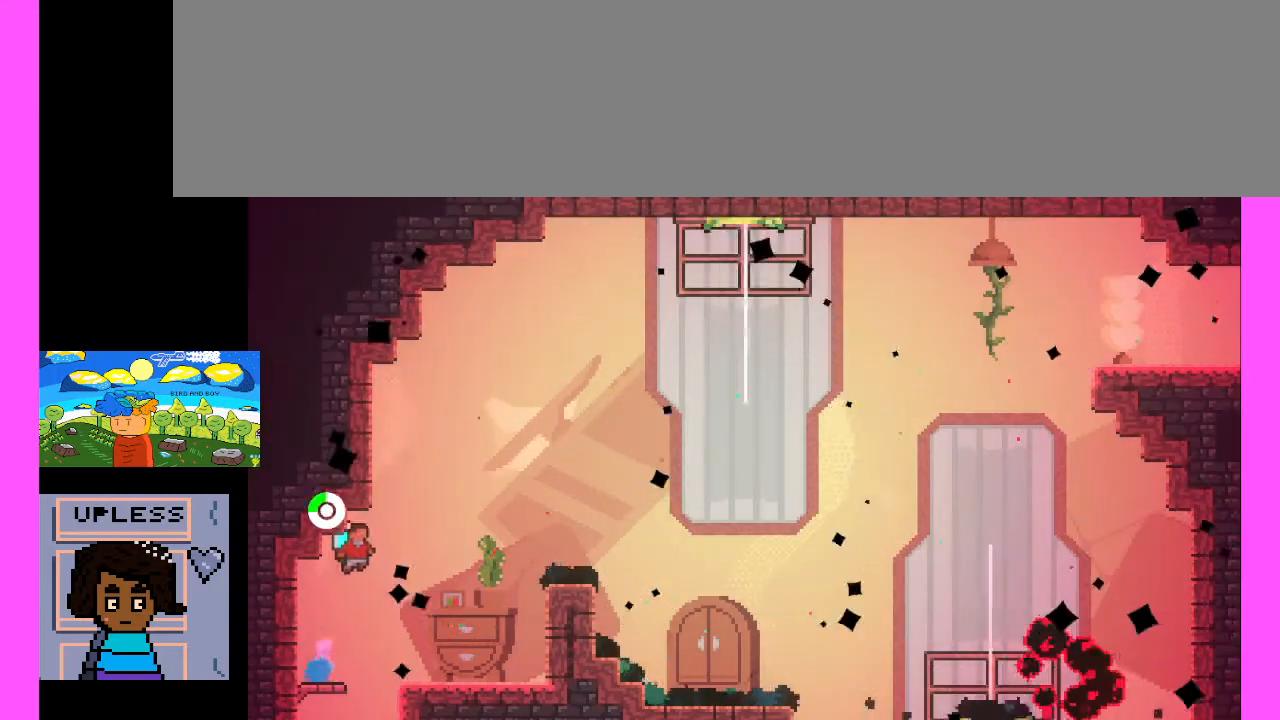
{"keys": ["c", "x"], "events": [[33, "c", "down"], [333, "c", "up"], [433, "c", "down"], [433, "x", "down"]]}
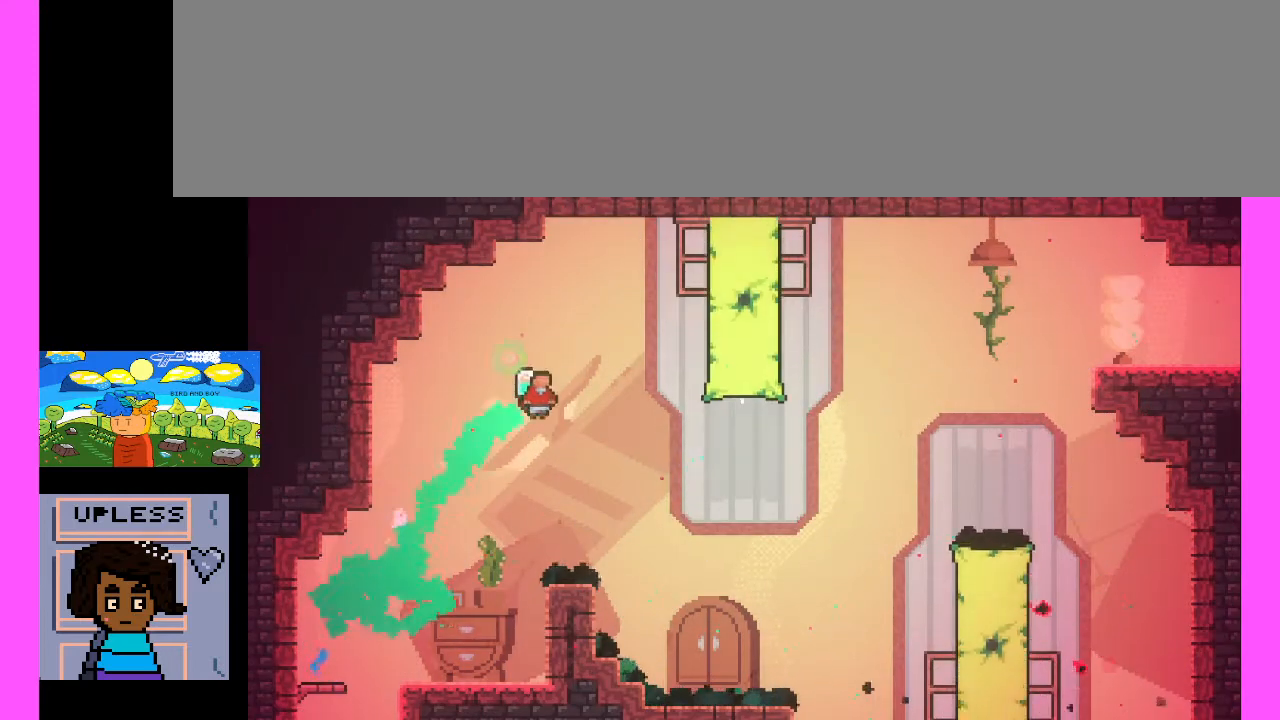
{"keys": ["c", "x"], "events": []}
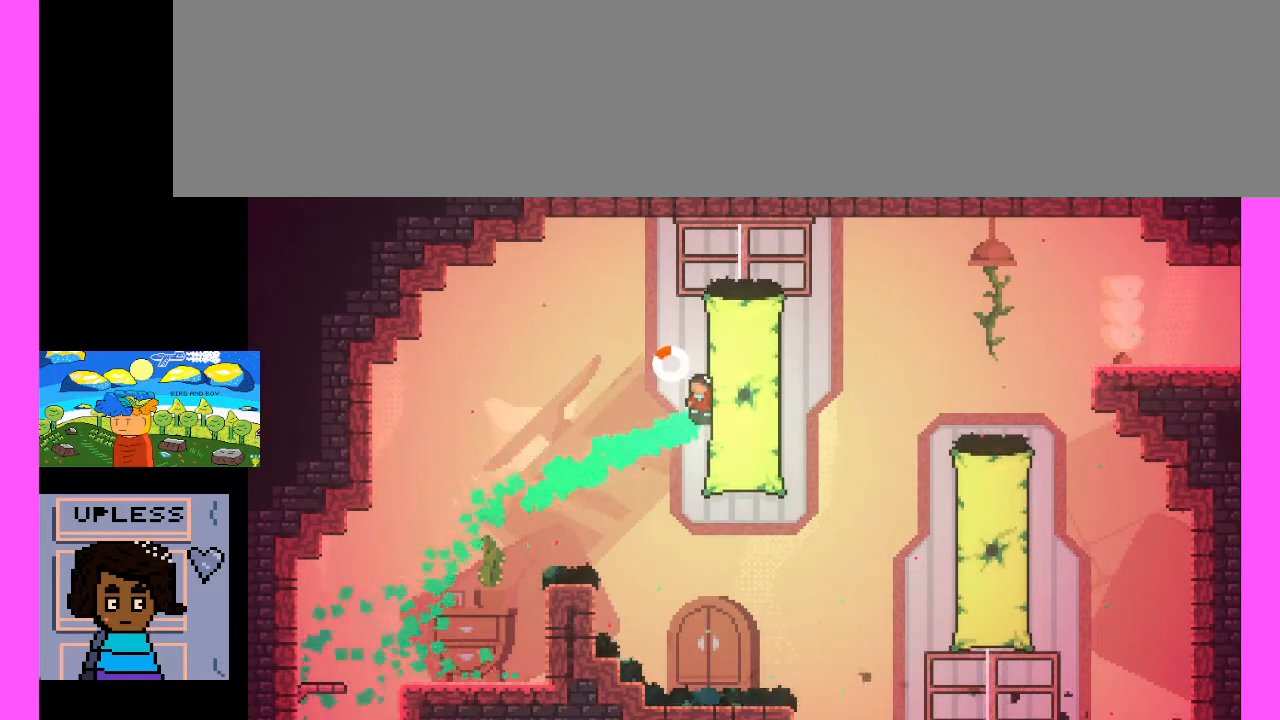
{"keys": [], "events": [[33, "x", "up"], [67, "c", "up"], [133, "c", "down"], [500, "c", "up"]]}
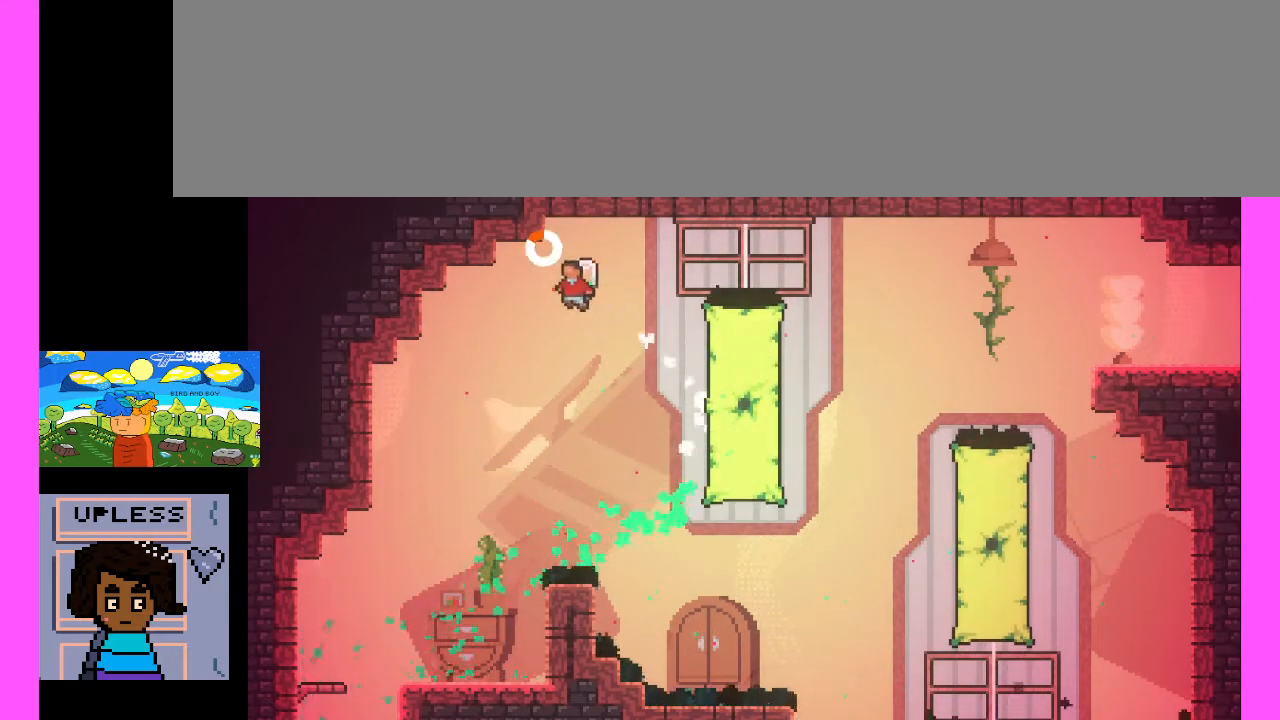
{"keys": [], "events": []}
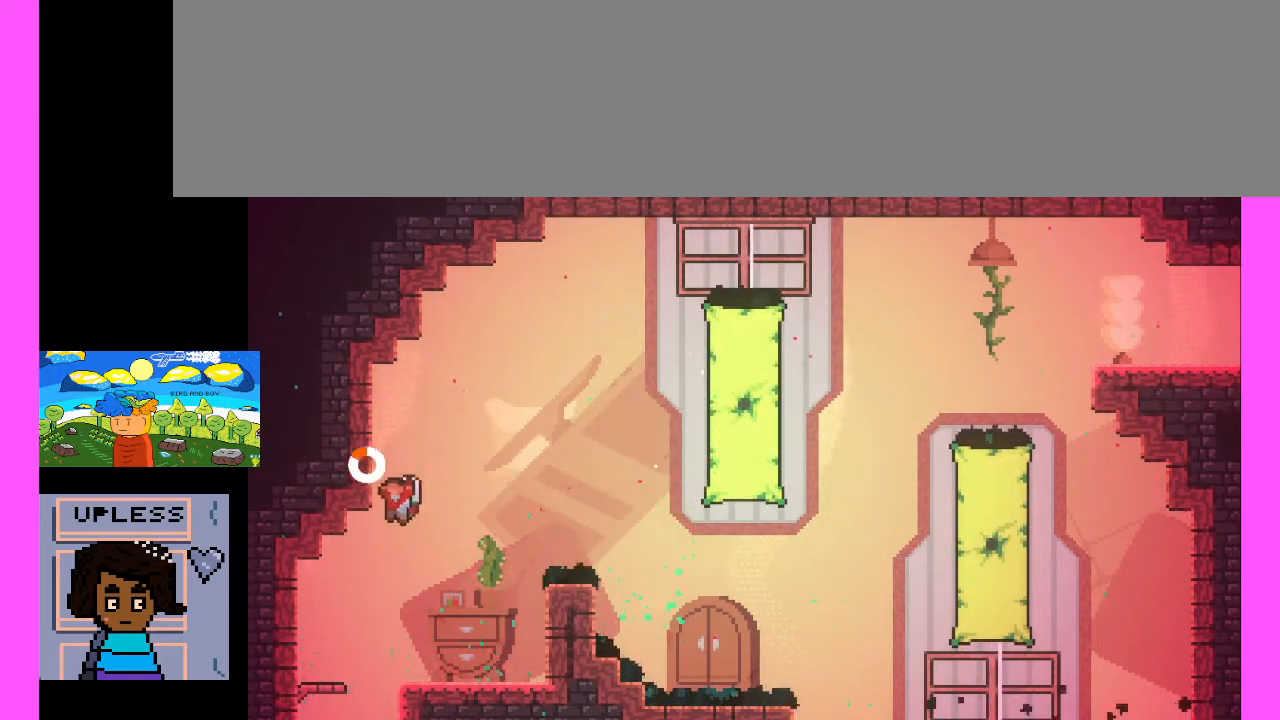
{"keys": ["c"], "events": [[467, "c", "down"]]}
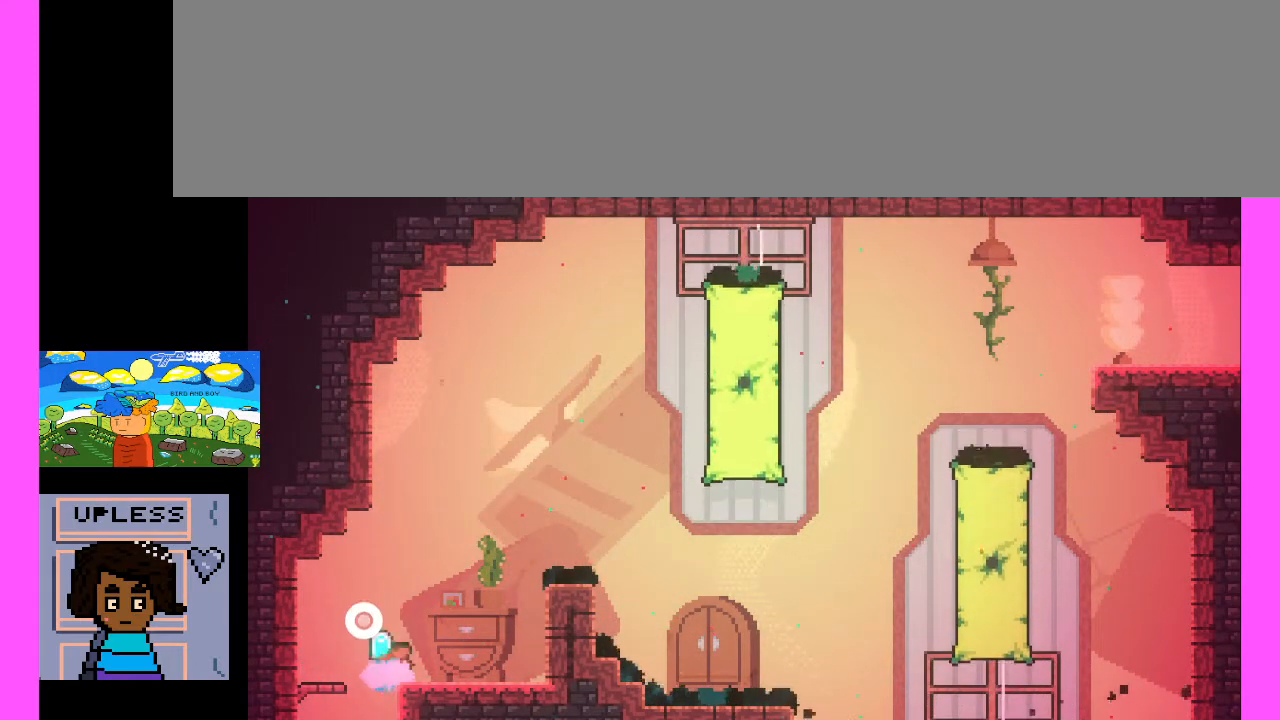
{"keys": ["c"], "events": [[267, "c", "up"], [467, "c", "down"]]}
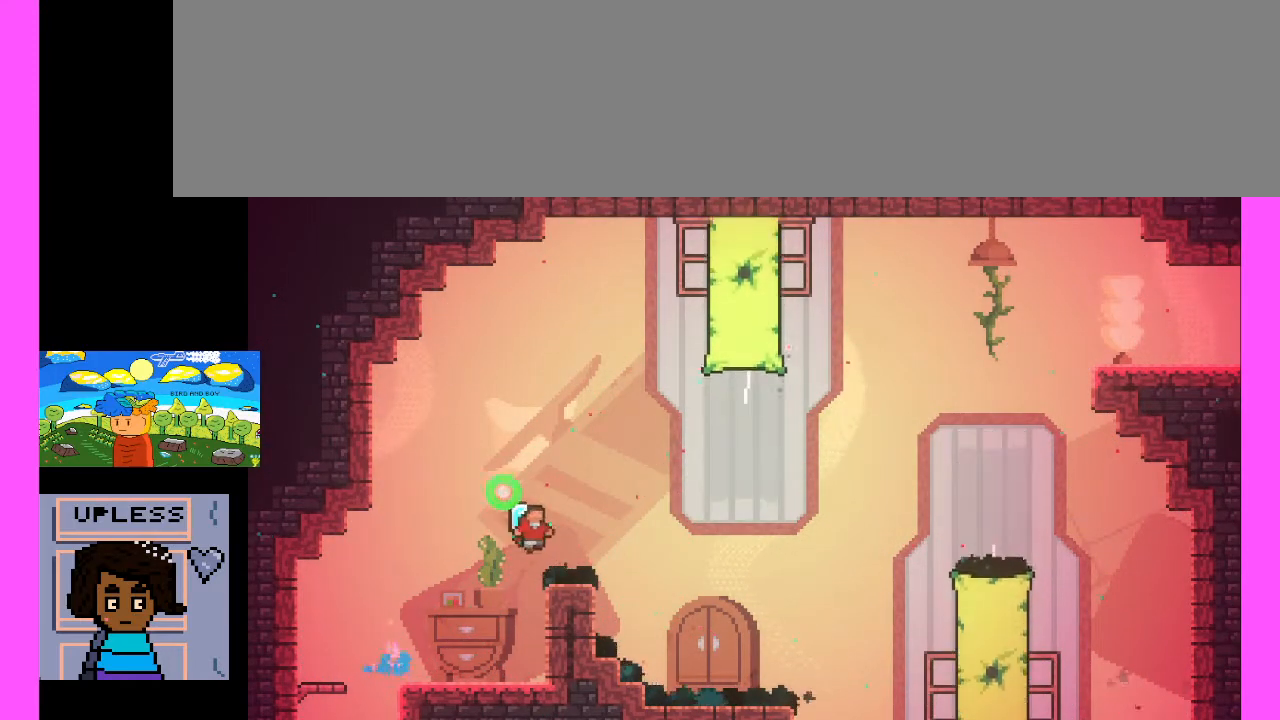
{"keys": ["c", "x"], "events": [[500, "x", "down"]]}
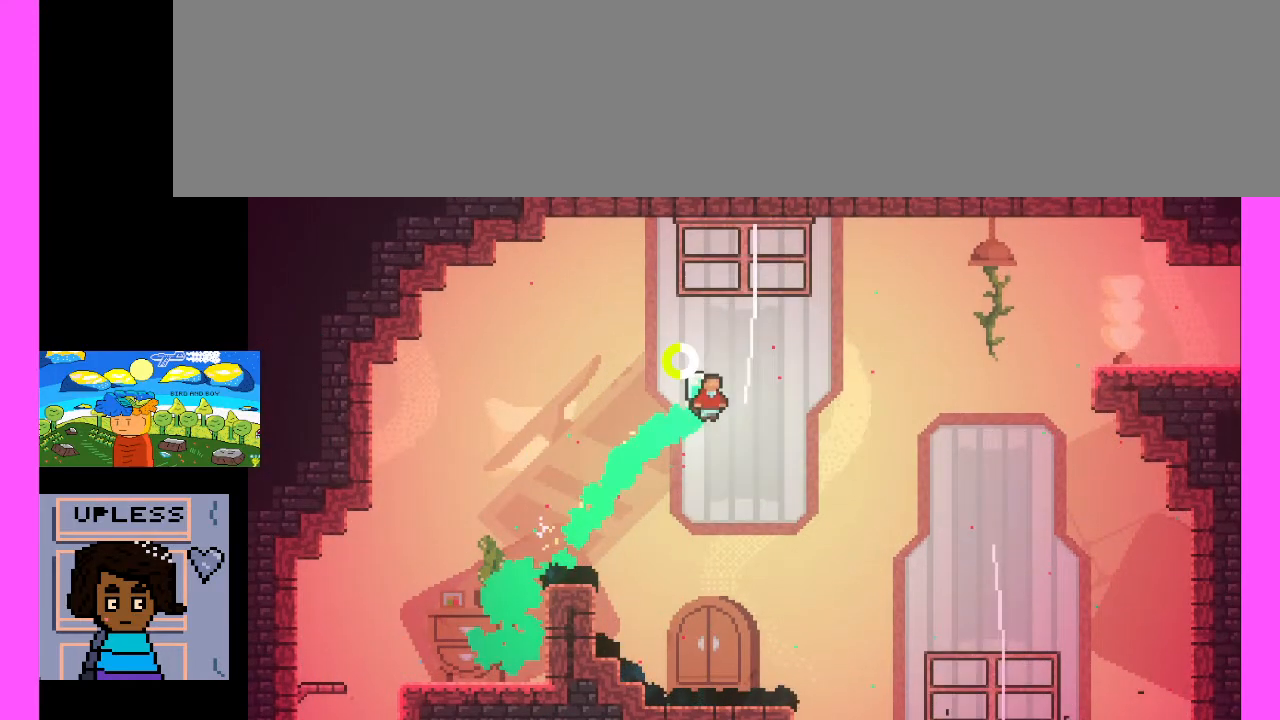
{"keys": ["c", "x"], "events": []}
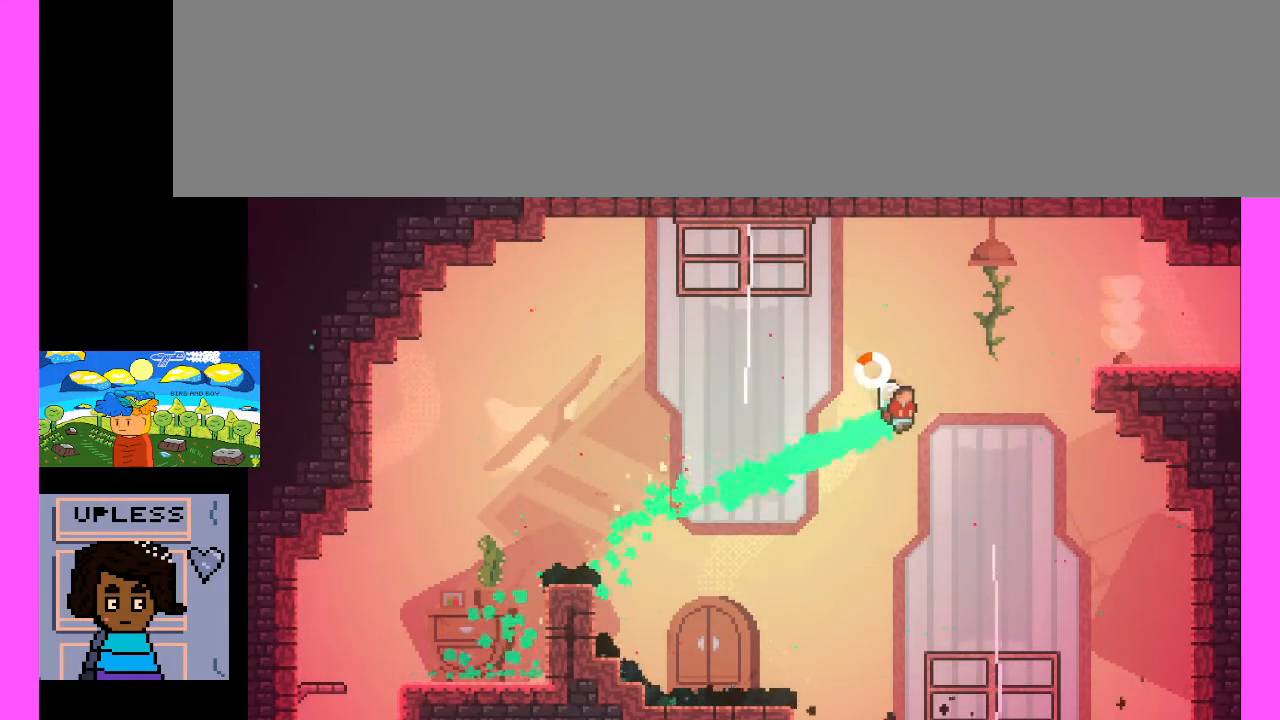
{"keys": ["c", "x"], "events": []}
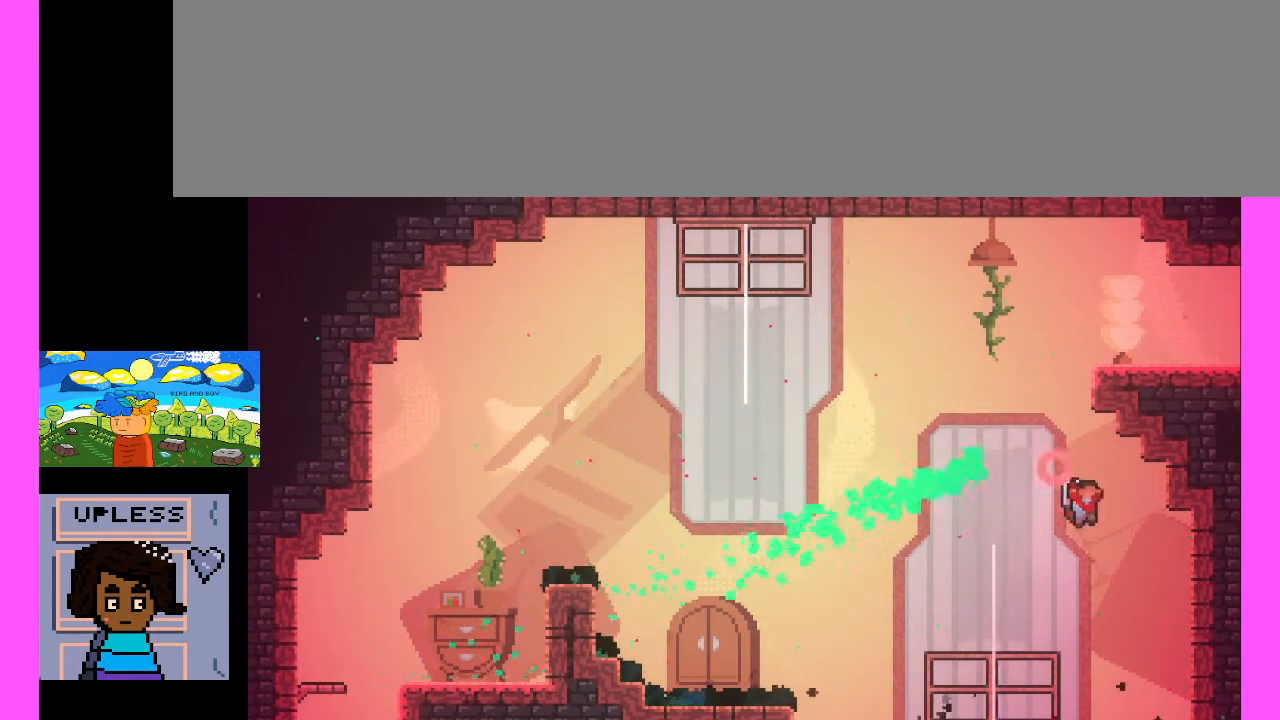
{"keys": ["c"], "events": [[133, "x", "up"], [167, "c", "up"], [267, "c", "down"]]}